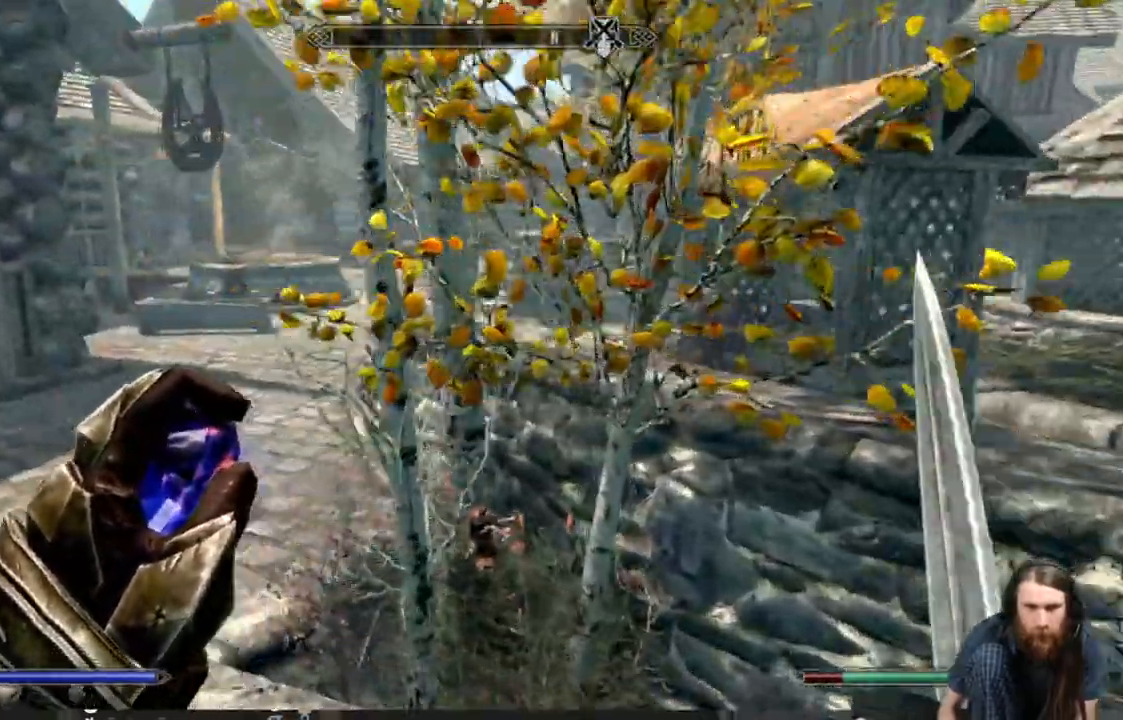
Gameplay with a controller (Xbox layout); each line is a JSON object with the inputs held at the frame after it (dt_ms = milliseconds from this image to that frame). "events" lists button and stick changes between this image and that frame as [ms after this image, input, new state], when the widget could be followed in between.
{"dt_ms": 500, "buttons": [], "left_stick": "up", "right_stick": "center", "events": [[17, "right_stick", "center"], [383, "left_stick", "up"]]}
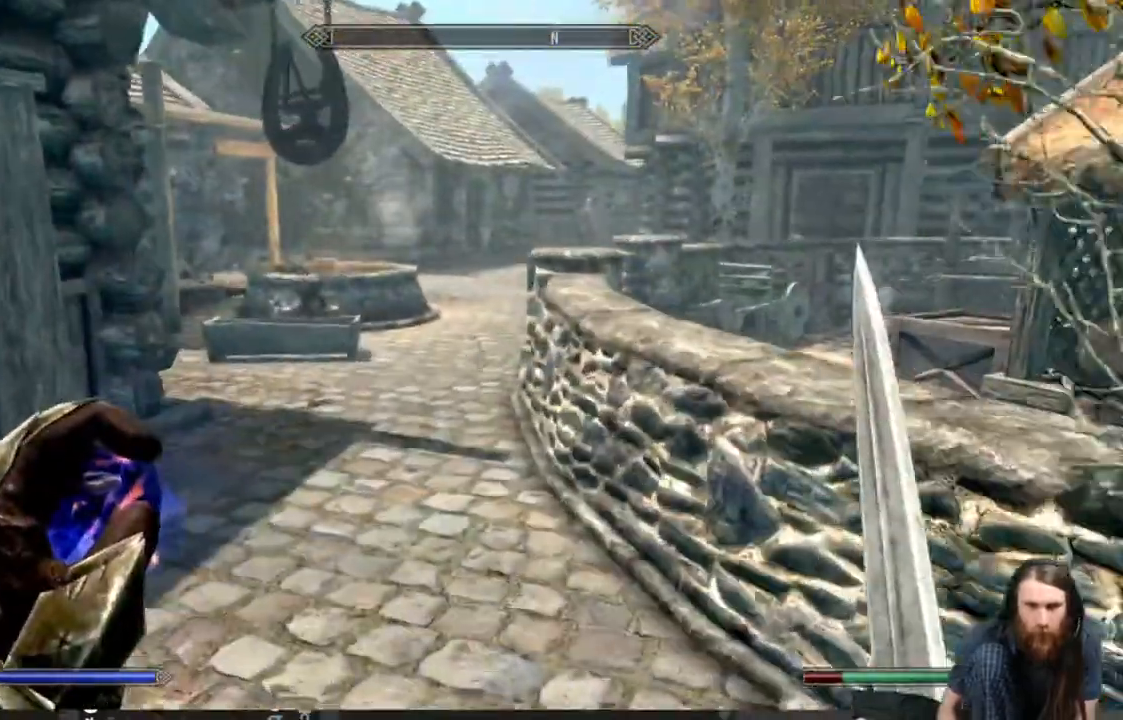
{"dt_ms": 500, "buttons": [], "left_stick": "up", "right_stick": "center", "events": [[217, "right_stick", "down-left"], [483, "right_stick", "center"]]}
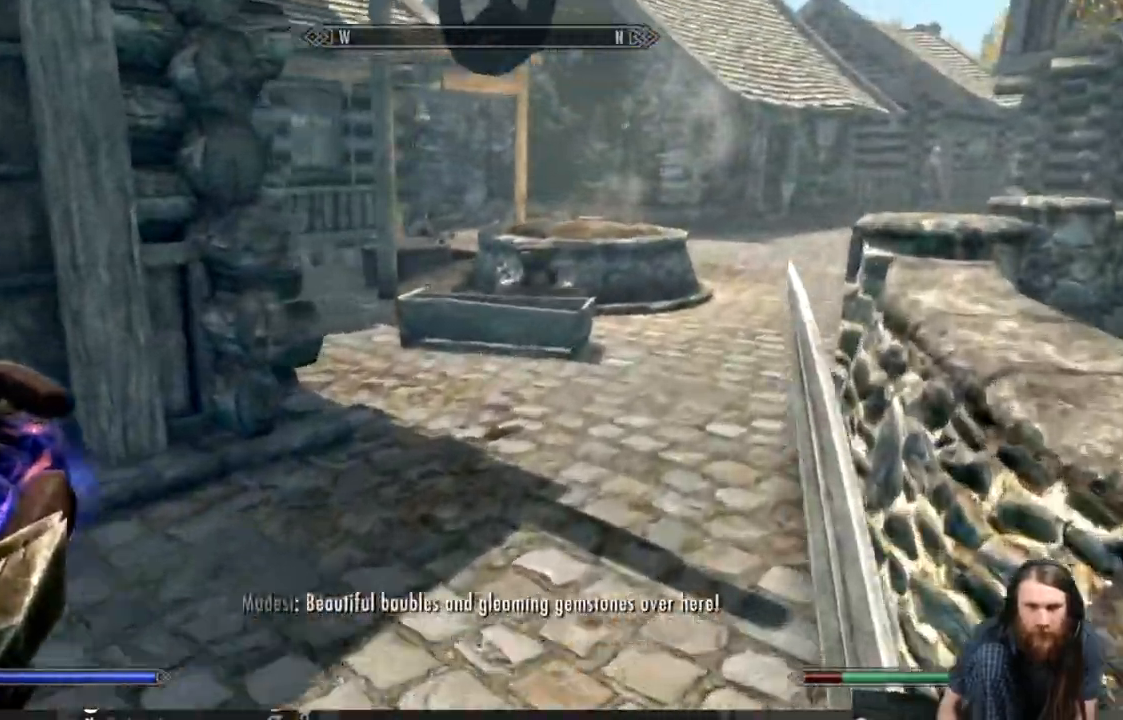
{"dt_ms": 500, "buttons": [], "left_stick": "up", "right_stick": "center", "events": [[83, "right_stick", "left"], [500, "right_stick", "center"]]}
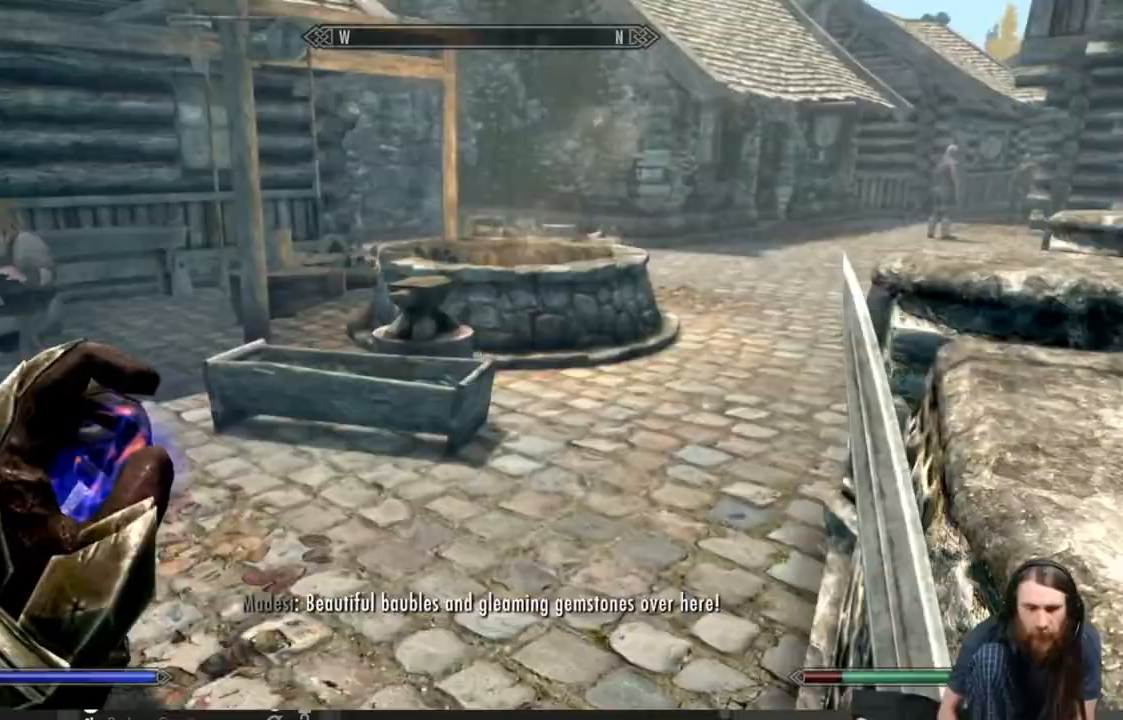
{"dt_ms": 500, "buttons": [], "left_stick": "up", "right_stick": "right", "events": [[200, "right_stick", "right"]]}
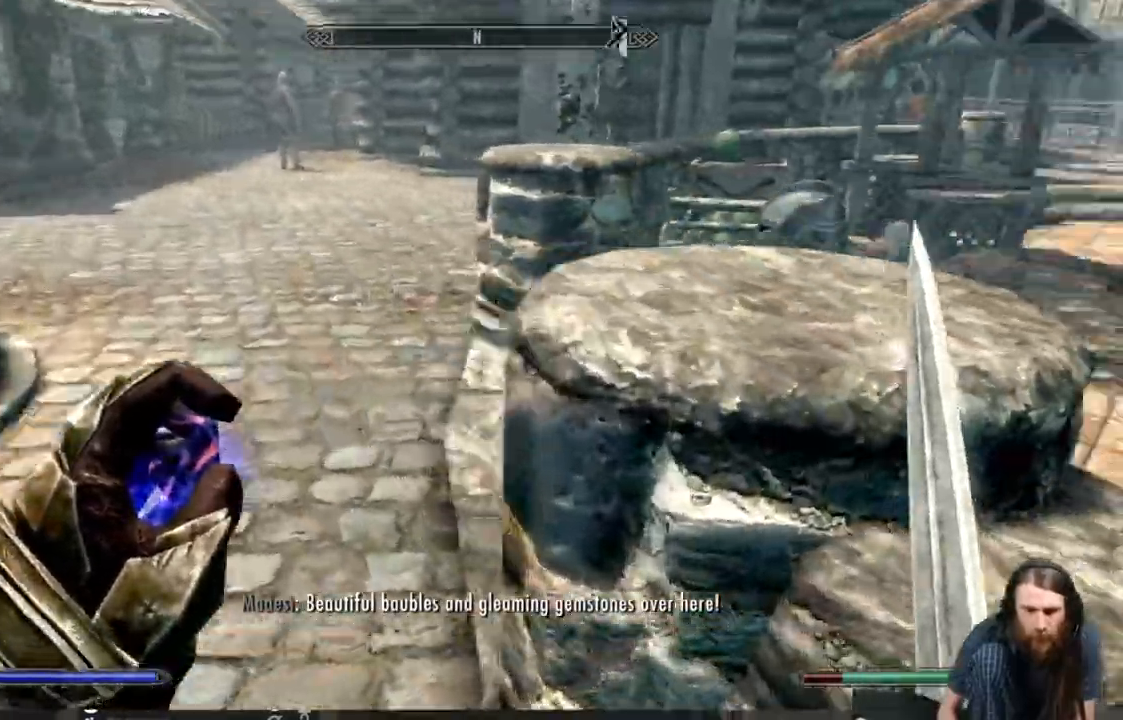
{"dt_ms": 500, "buttons": [], "left_stick": "up-left", "right_stick": "right", "events": [[67, "left_stick", "up-left"], [250, "right_stick", "center"], [383, "right_stick", "right"]]}
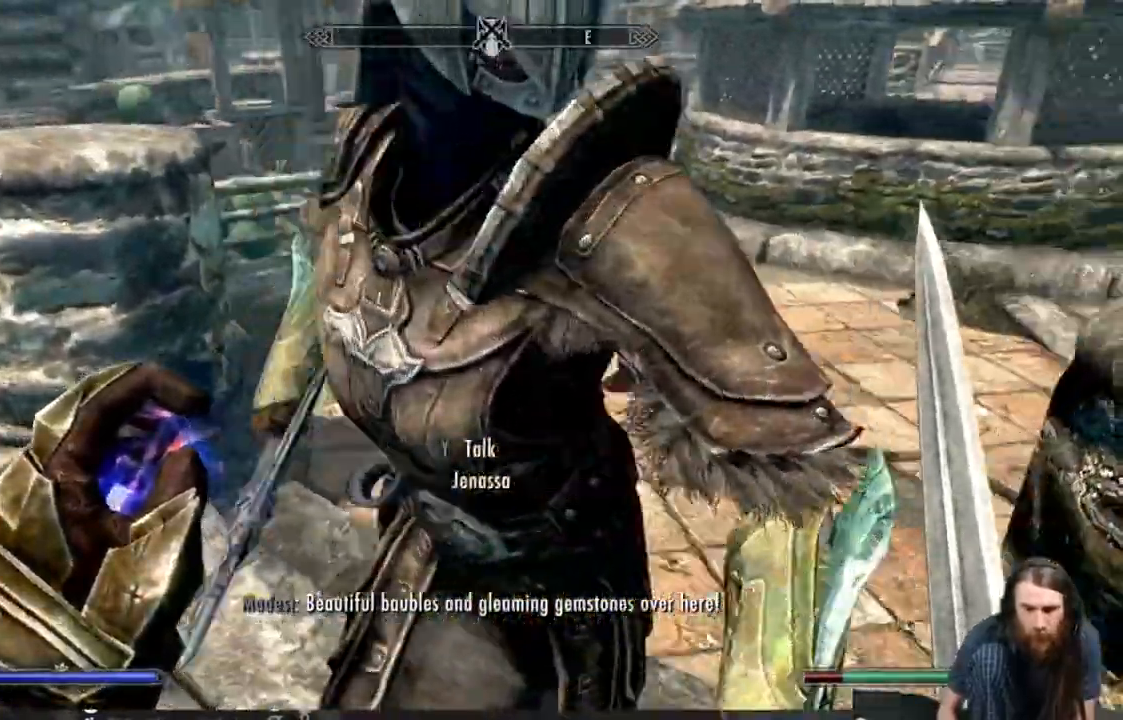
{"dt_ms": 500, "buttons": [], "left_stick": "down", "right_stick": "right", "events": [[50, "left_stick", "down-left"], [100, "left_stick", "down"], [317, "left_stick", "center"], [417, "left_stick", "down"]]}
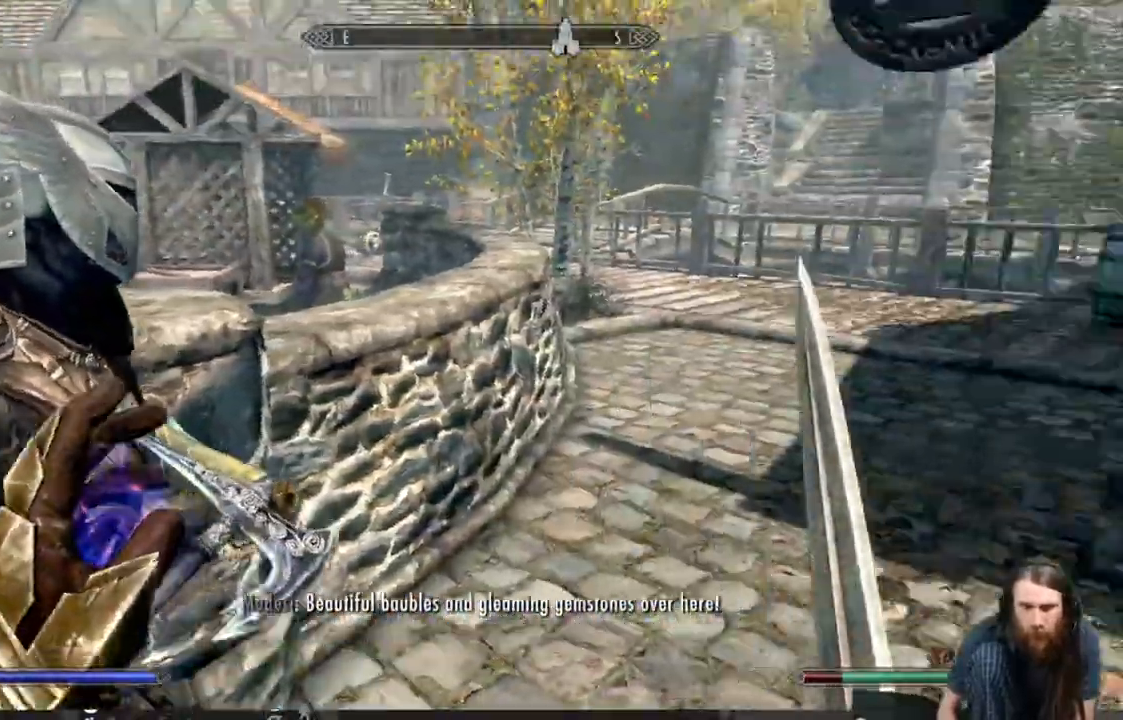
{"dt_ms": 500, "buttons": [], "left_stick": "up", "right_stick": "center", "events": [[17, "left_stick", "center"], [167, "right_stick", "center"], [350, "left_stick", "up"]]}
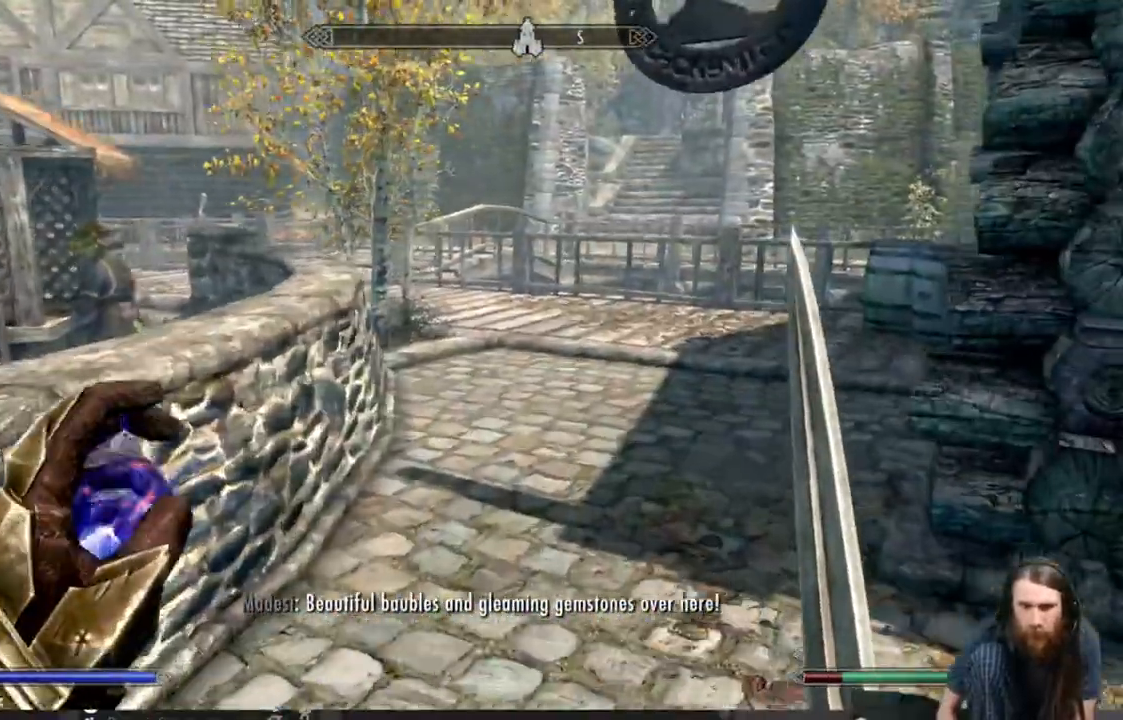
{"dt_ms": 500, "buttons": [], "left_stick": "up", "right_stick": "center", "events": []}
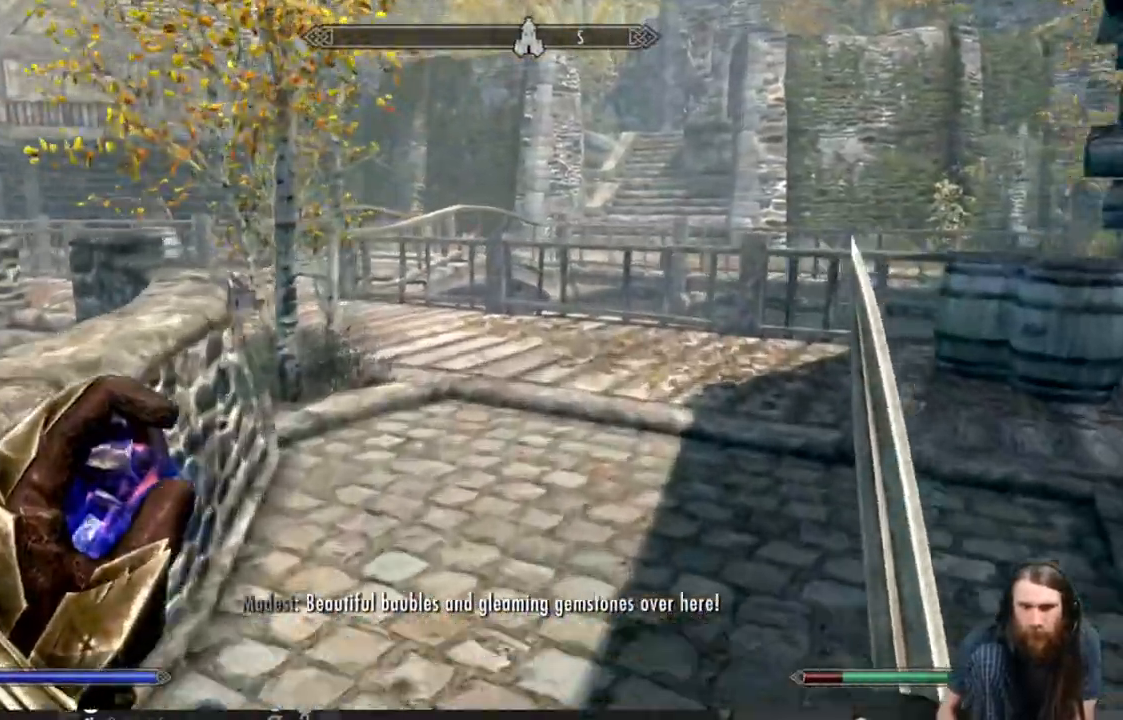
{"dt_ms": 500, "buttons": ["R1"], "left_stick": "up-right", "right_stick": "up"}
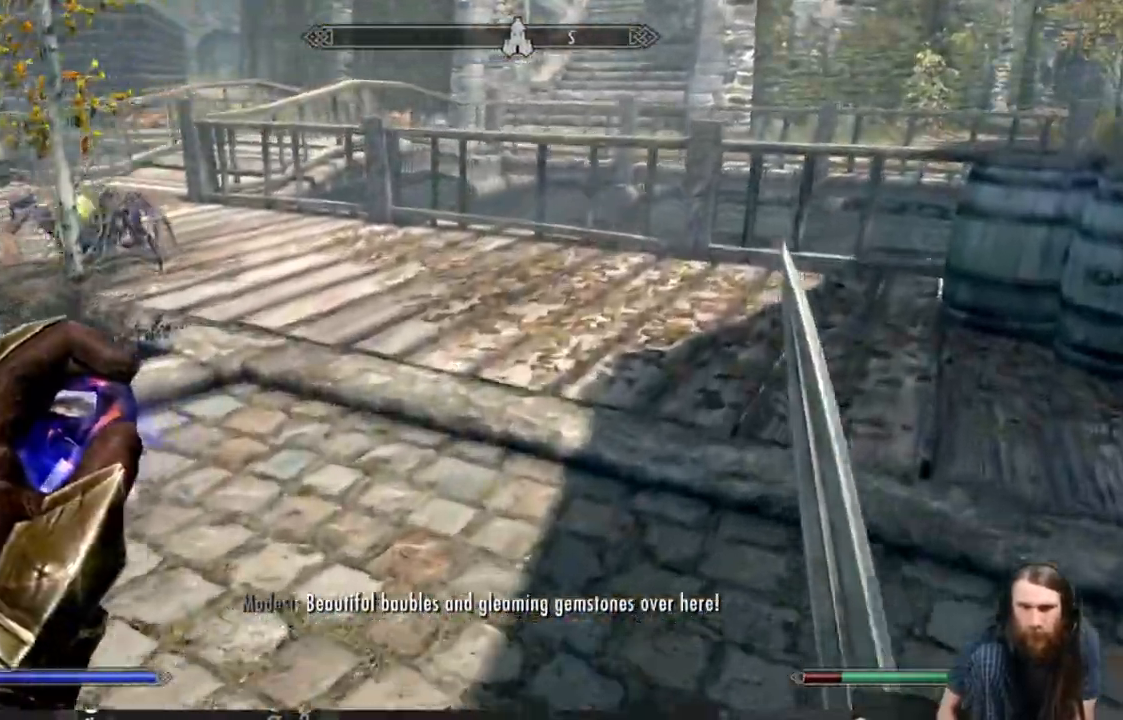
{"dt_ms": 500, "buttons": [], "left_stick": "up-right", "right_stick": "up", "events": [[33, "R1", "up"], [83, "A", "down"], [167, "A", "up"]]}
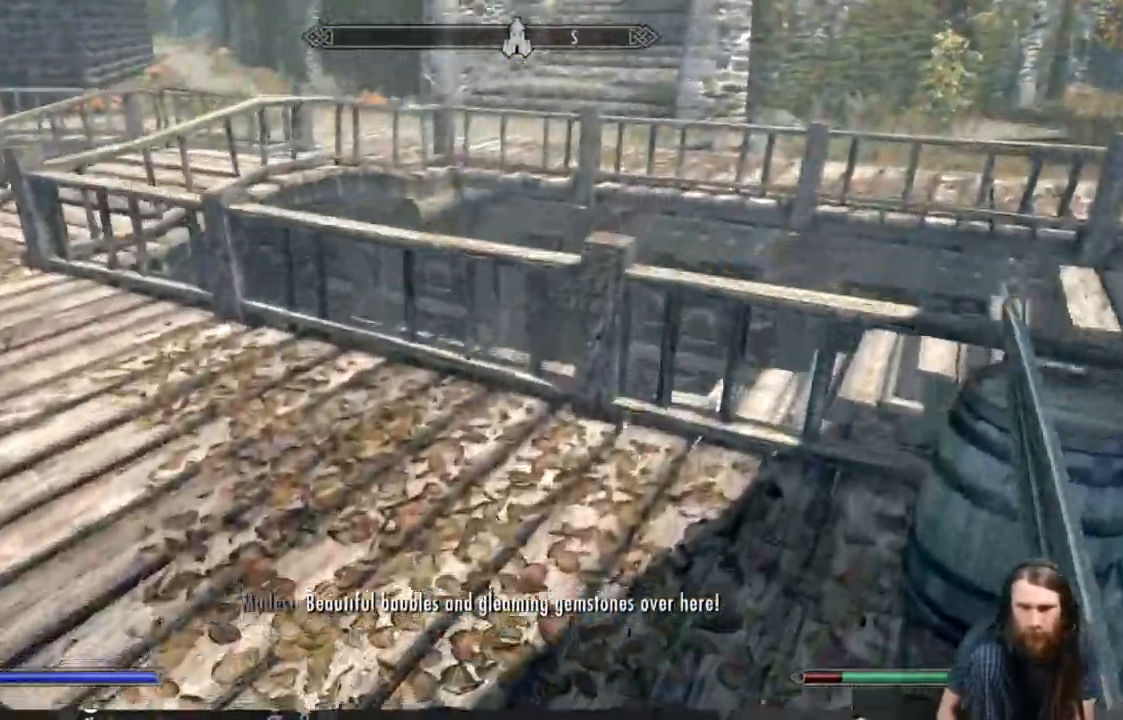
{"dt_ms": 500, "buttons": [], "left_stick": "up-right", "right_stick": "up", "events": []}
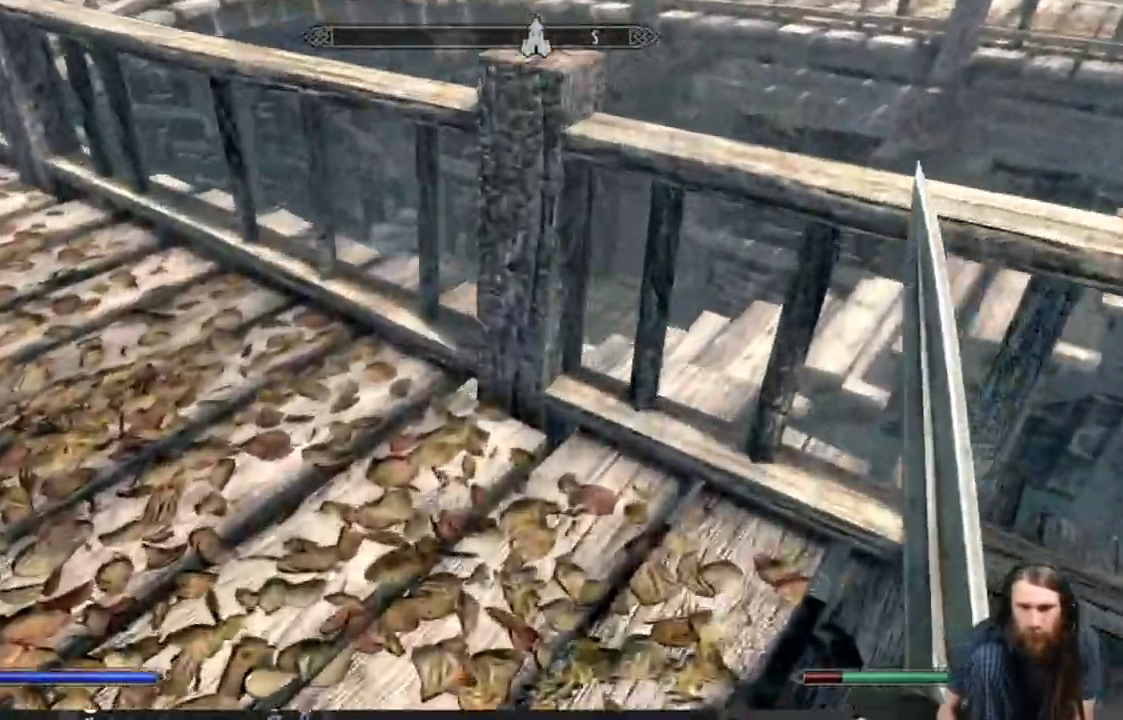
{"dt_ms": 1000, "buttons": [], "left_stick": "up-left", "right_stick": "center"}
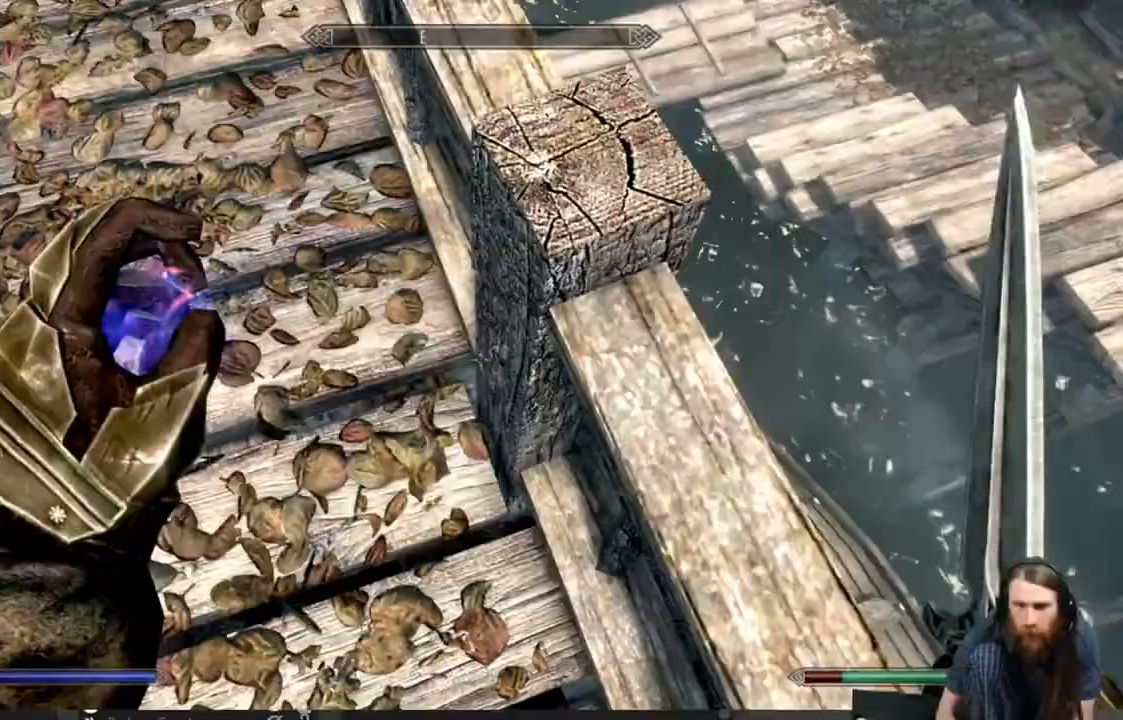
{"dt_ms": 500, "buttons": [], "left_stick": "up-left", "right_stick": "up", "events": [[67, "right_stick", "up"]]}
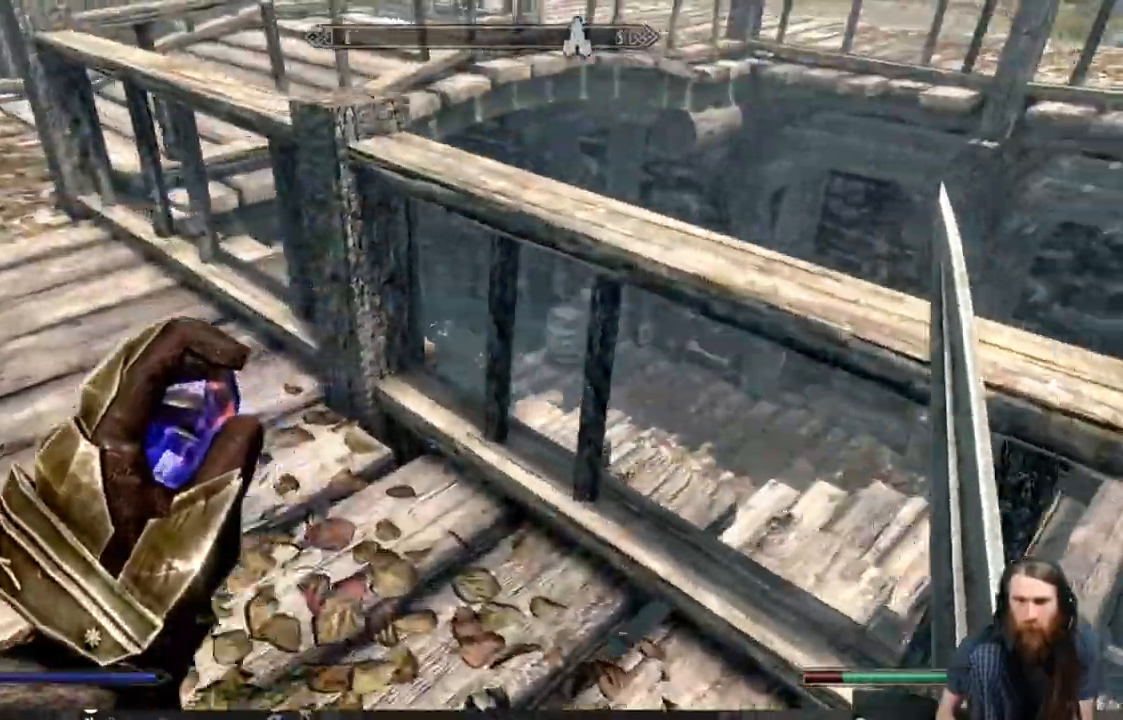
{"dt_ms": 500, "buttons": [], "left_stick": "up-left", "right_stick": "up", "events": []}
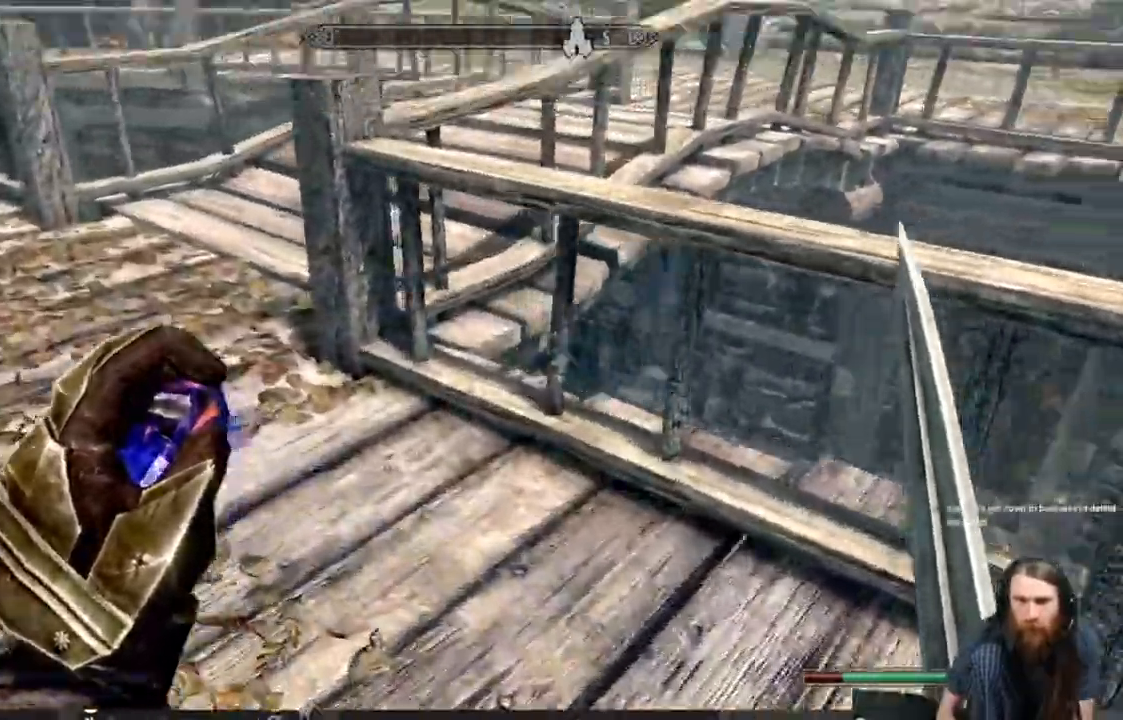
{"dt_ms": 500, "buttons": [], "left_stick": "up-left", "right_stick": "up", "events": []}
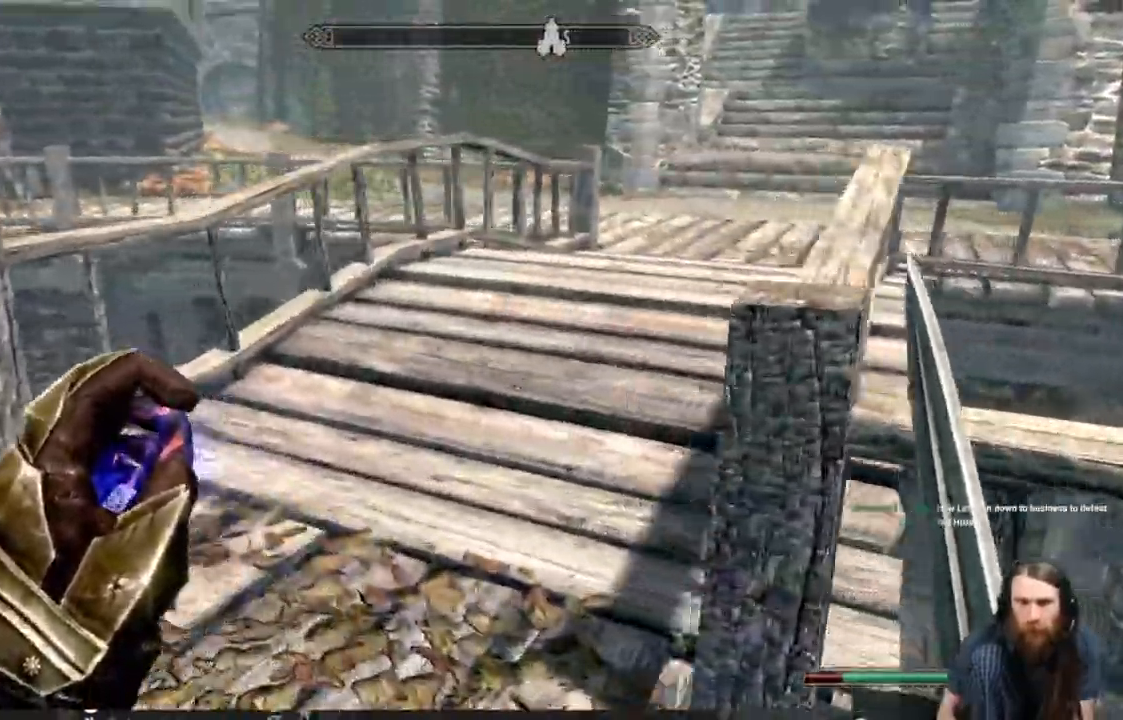
{"dt_ms": 500, "buttons": ["L1"], "left_stick": "up-left", "right_stick": "up-right", "events": [[267, "L1", "down"], [300, "right_stick", "up-right"]]}
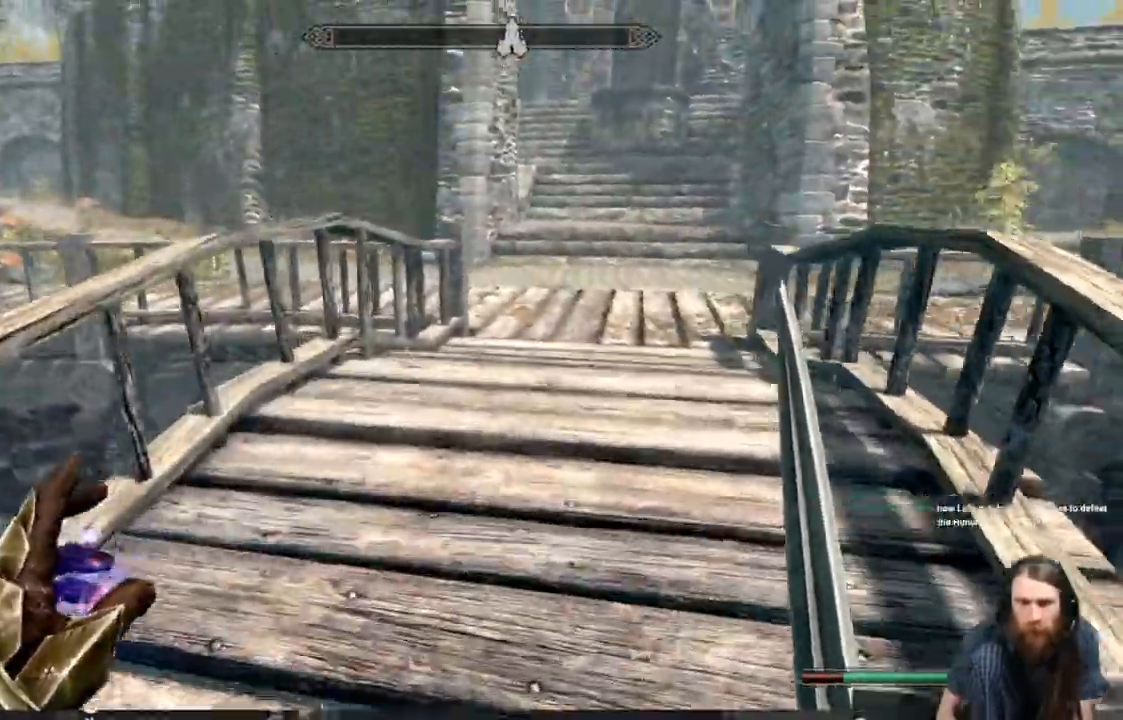
{"dt_ms": 500, "buttons": ["L1"], "left_stick": "up-left", "right_stick": "up-right", "events": []}
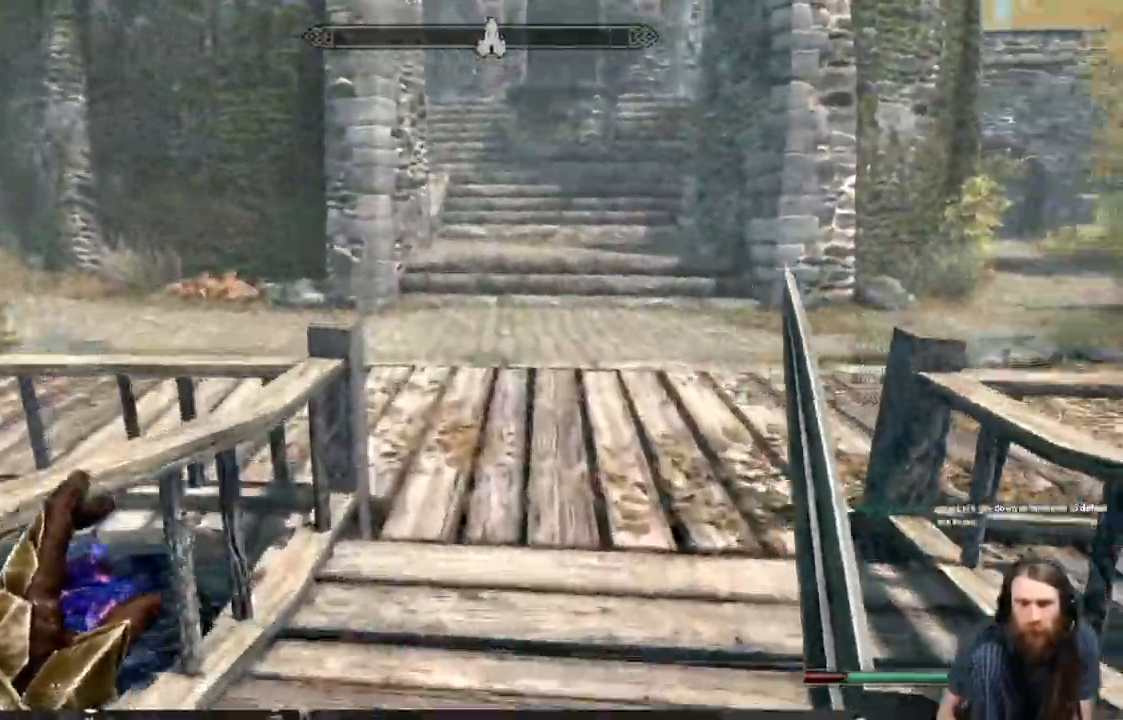
{"dt_ms": 500, "buttons": ["L1"], "left_stick": "up-left", "right_stick": "up-right", "events": [[150, "right_stick", "up"], [267, "right_stick", "up-right"]]}
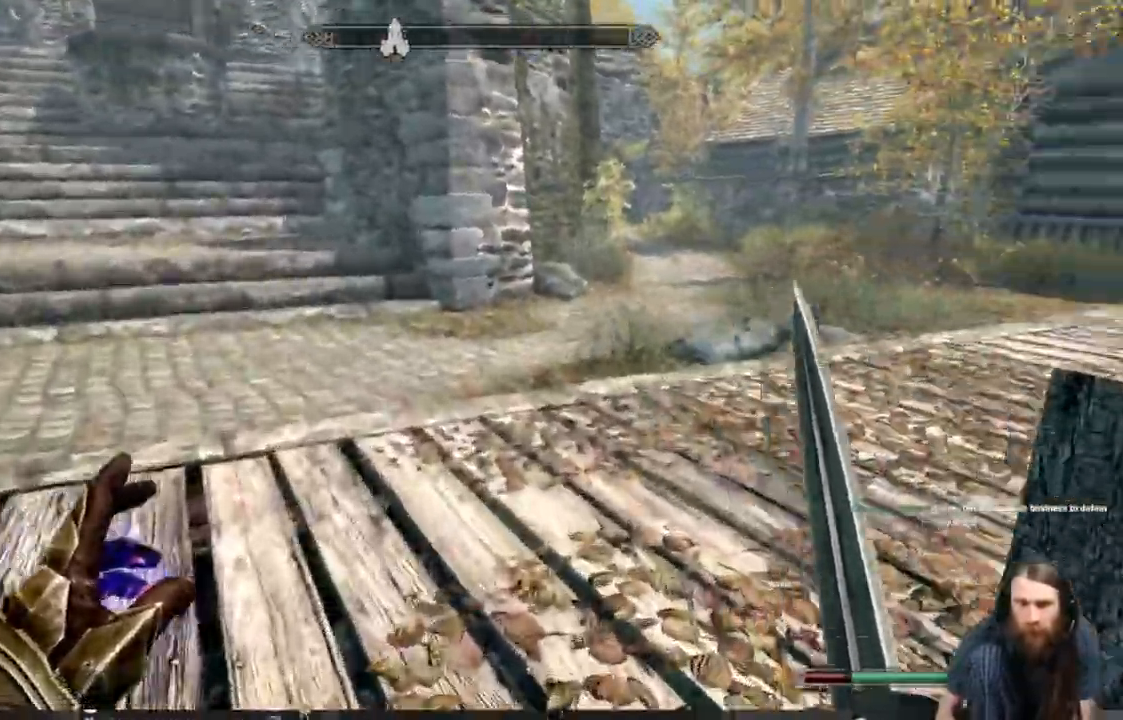
{"dt_ms": 500, "buttons": ["L1"], "left_stick": "up-left", "right_stick": "up", "events": [[483, "right_stick", "up"]]}
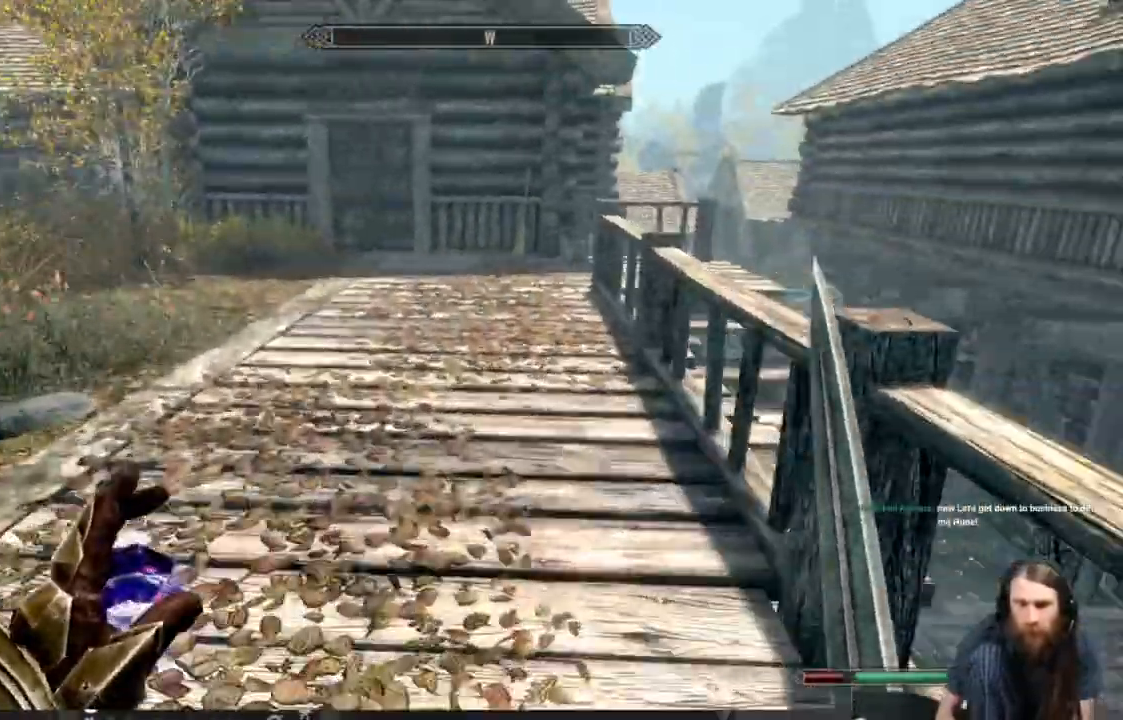
{"dt_ms": 500, "buttons": [], "left_stick": "up", "right_stick": "up", "events": [[133, "left_stick", "up"], [150, "L1", "up"]]}
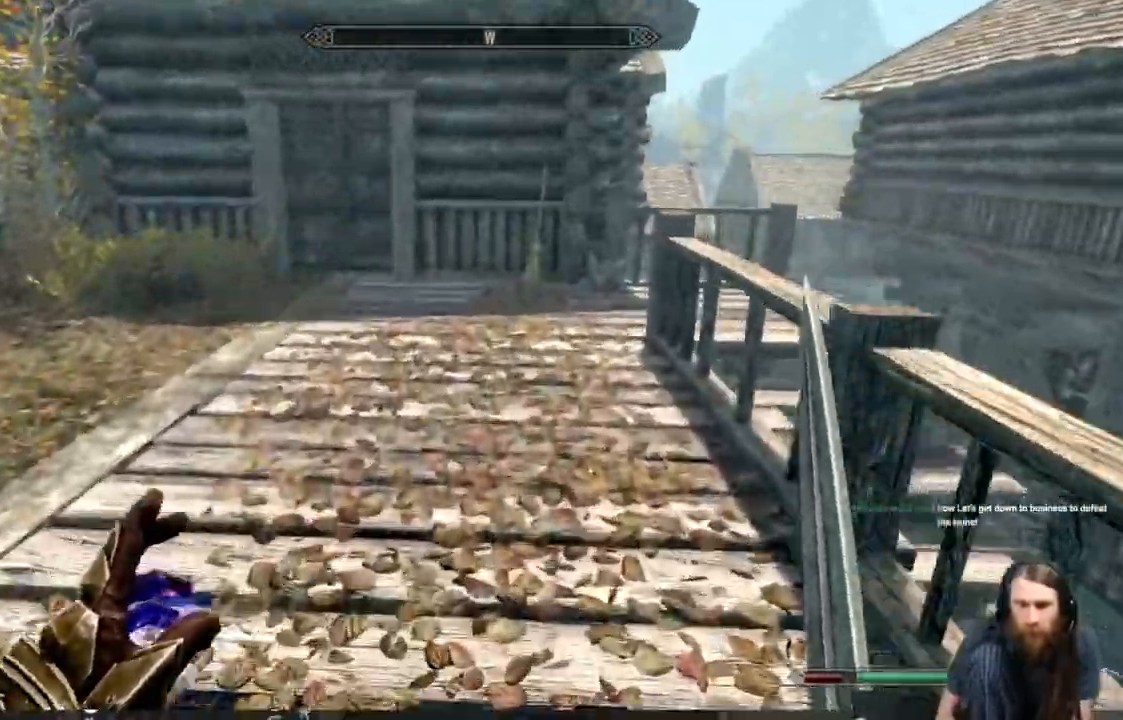
{"dt_ms": 500, "buttons": [], "left_stick": "up", "right_stick": "right", "events": [[317, "right_stick", "right"]]}
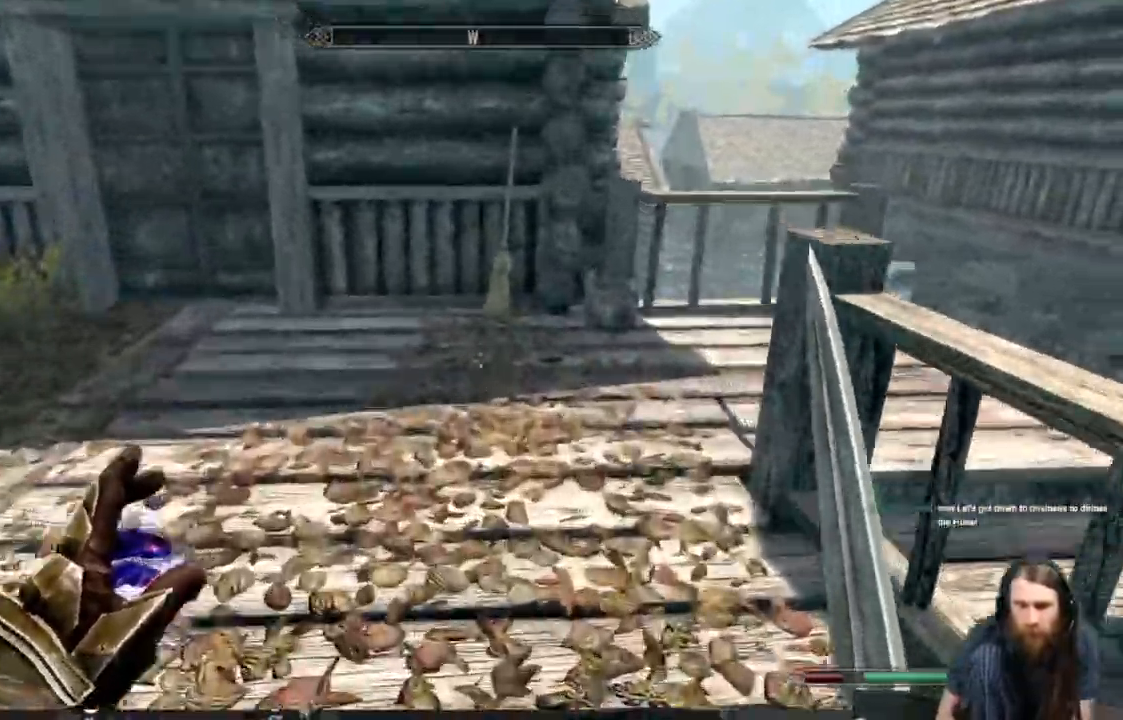
{"dt_ms": 500, "buttons": [], "left_stick": "up", "right_stick": "right", "events": [[83, "L1", "down"], [250, "L1", "up"]]}
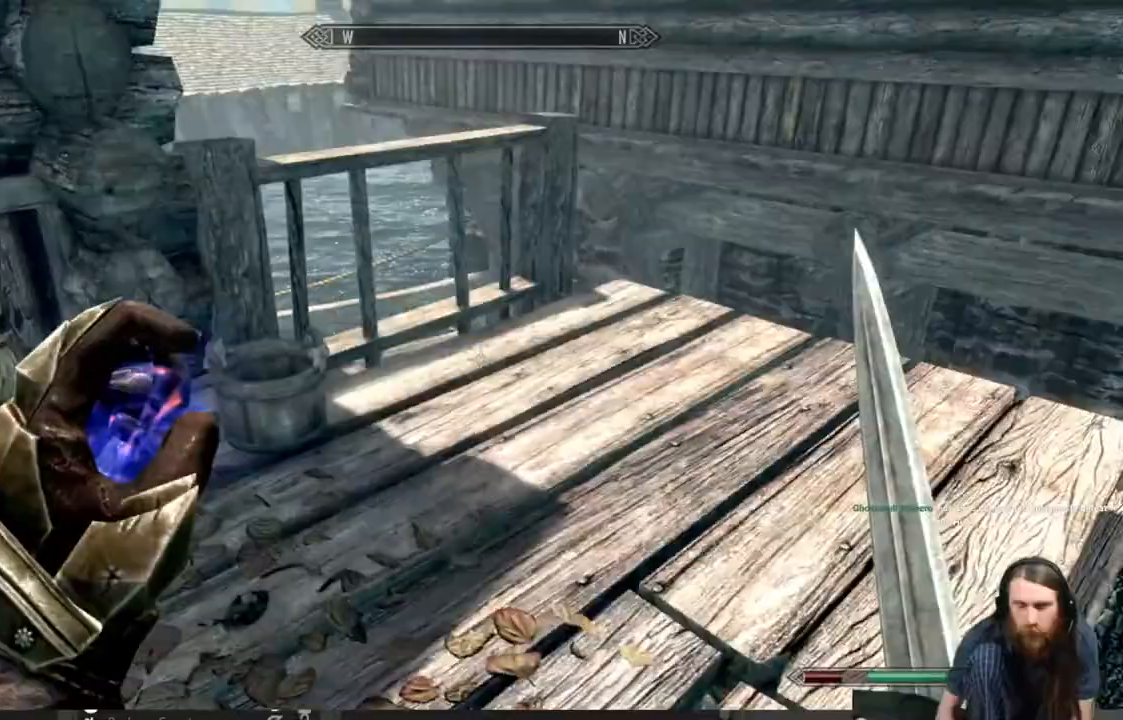
{"dt_ms": 500, "buttons": [], "left_stick": "up", "right_stick": "right", "events": []}
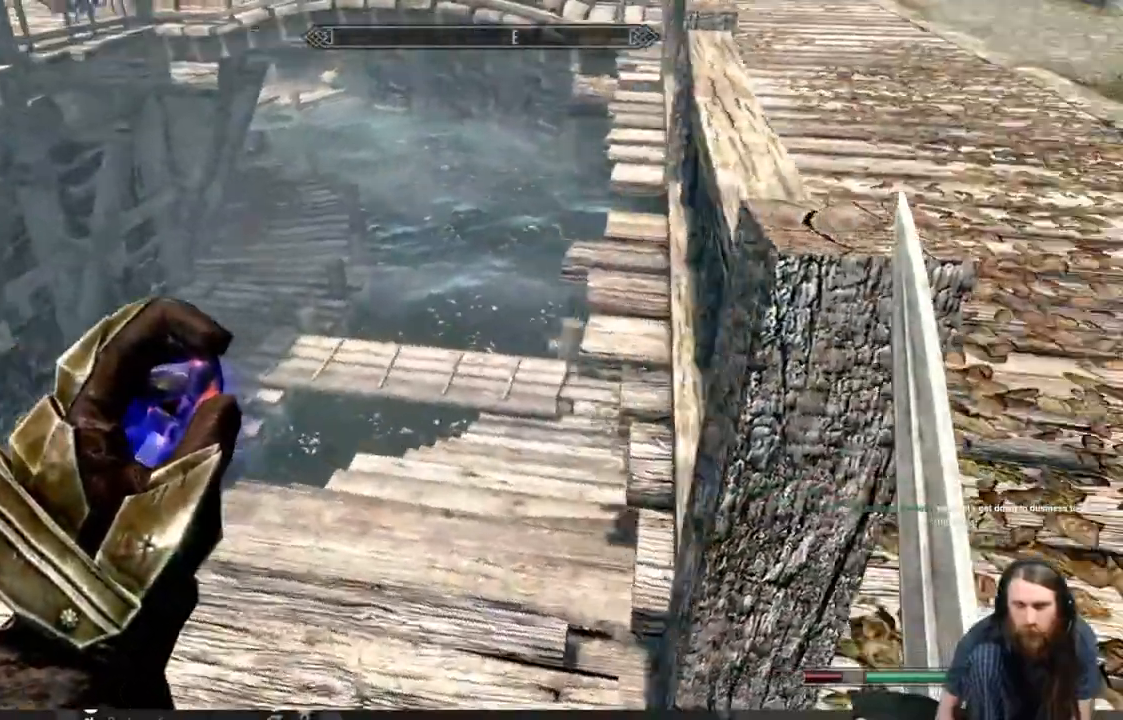
{"dt_ms": 500, "buttons": [], "left_stick": "up", "right_stick": "down", "events": [[383, "right_stick", "down"]]}
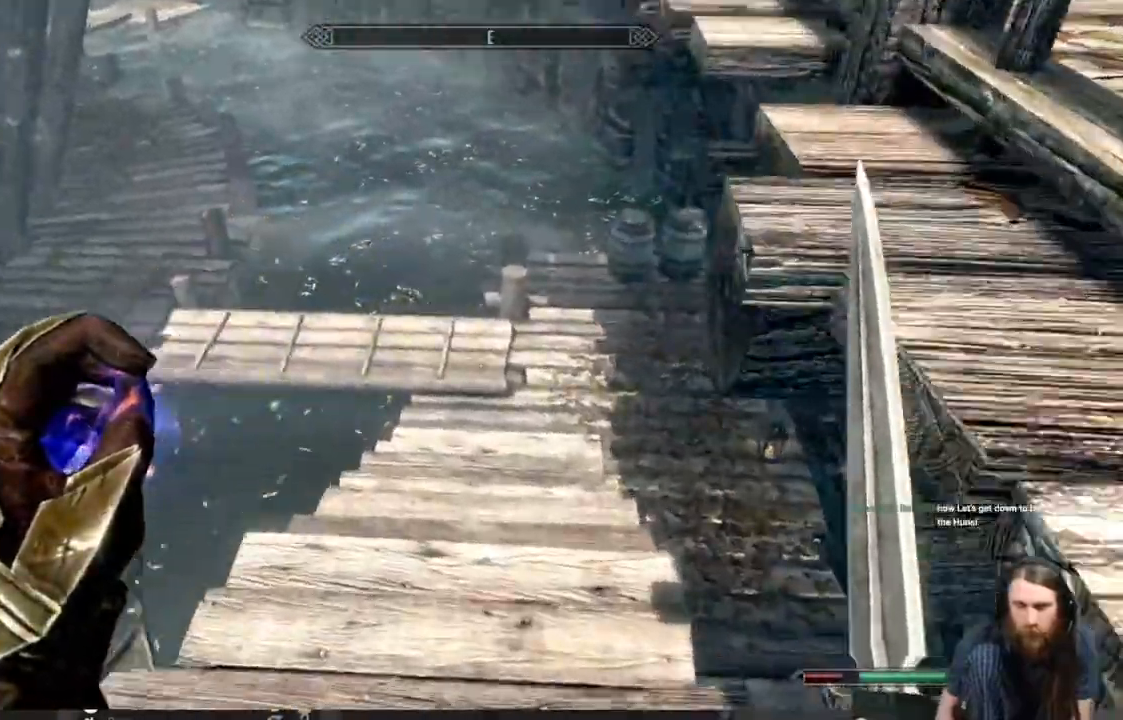
{"dt_ms": 500, "buttons": [], "left_stick": "up", "right_stick": "center", "events": [[83, "right_stick", "up-left"], [133, "right_stick", "center"]]}
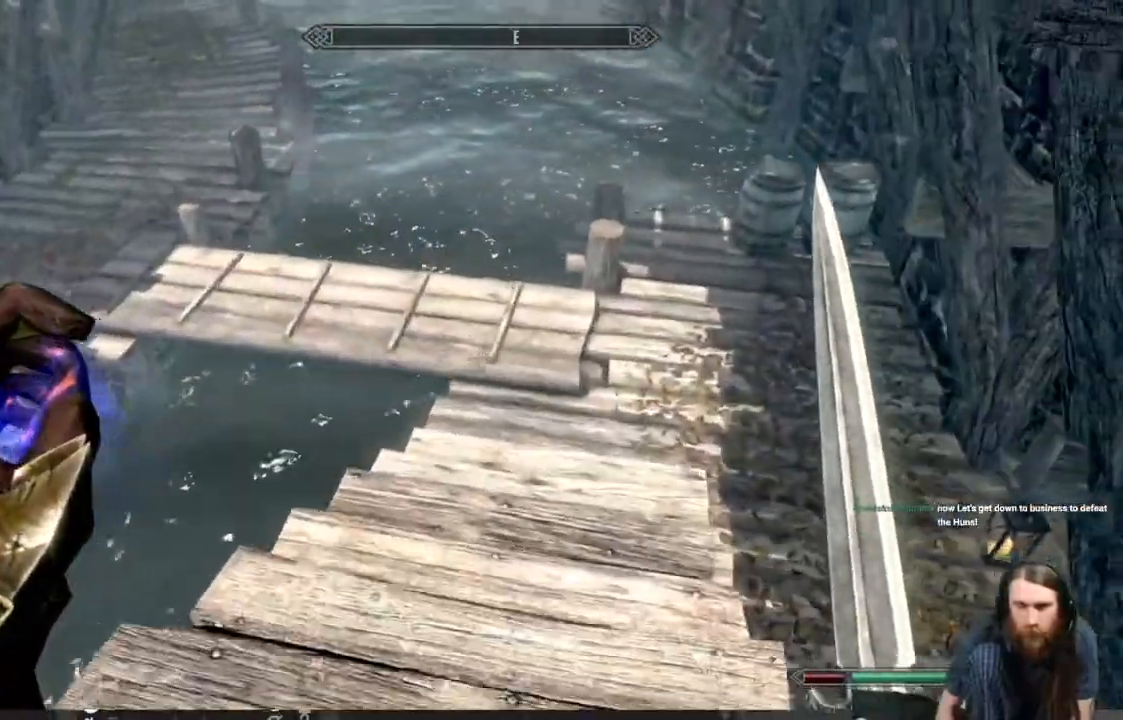
{"dt_ms": 500, "buttons": [], "left_stick": "up", "right_stick": "center", "events": []}
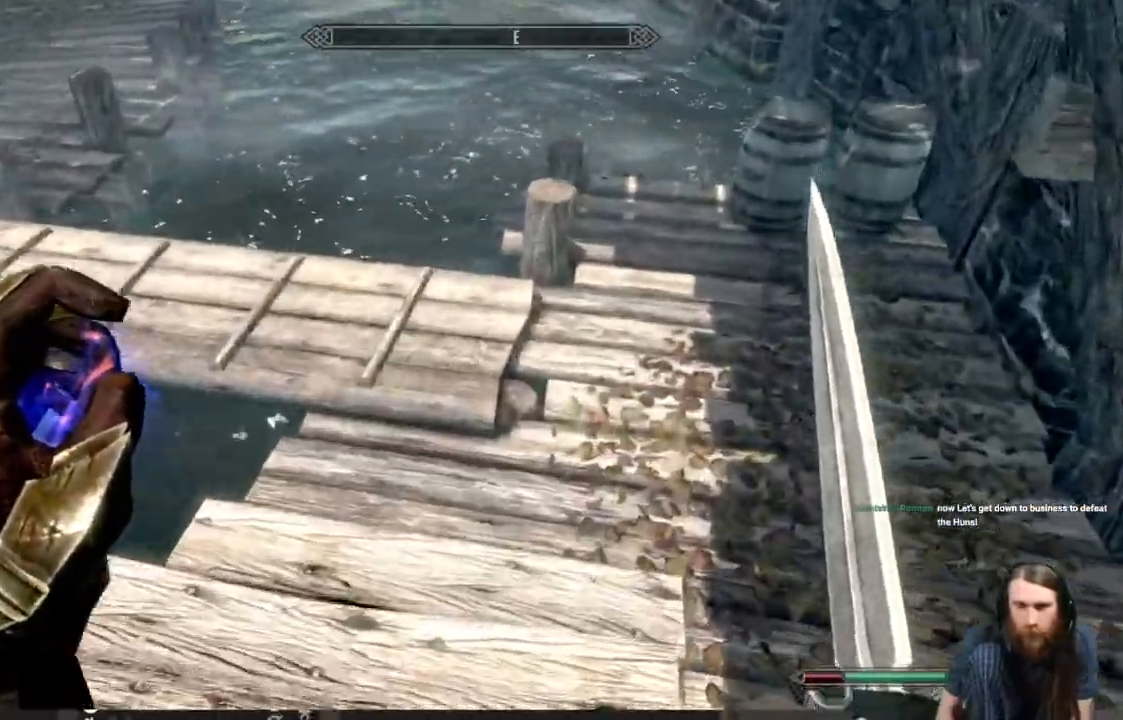
{"dt_ms": 500, "buttons": [], "left_stick": "up-right", "right_stick": "center", "events": [[433, "left_stick", "up-right"]]}
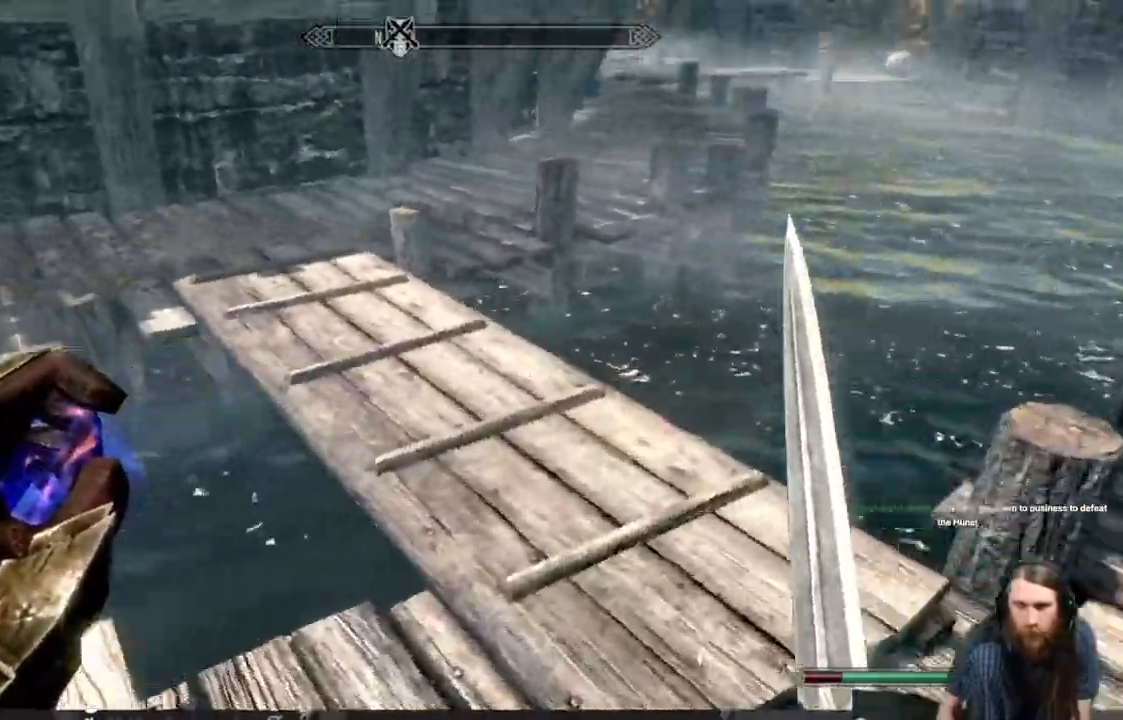
{"dt_ms": 500, "buttons": [], "left_stick": "right", "right_stick": "right", "events": [[250, "left_stick", "right"], [250, "right_stick", "right"]]}
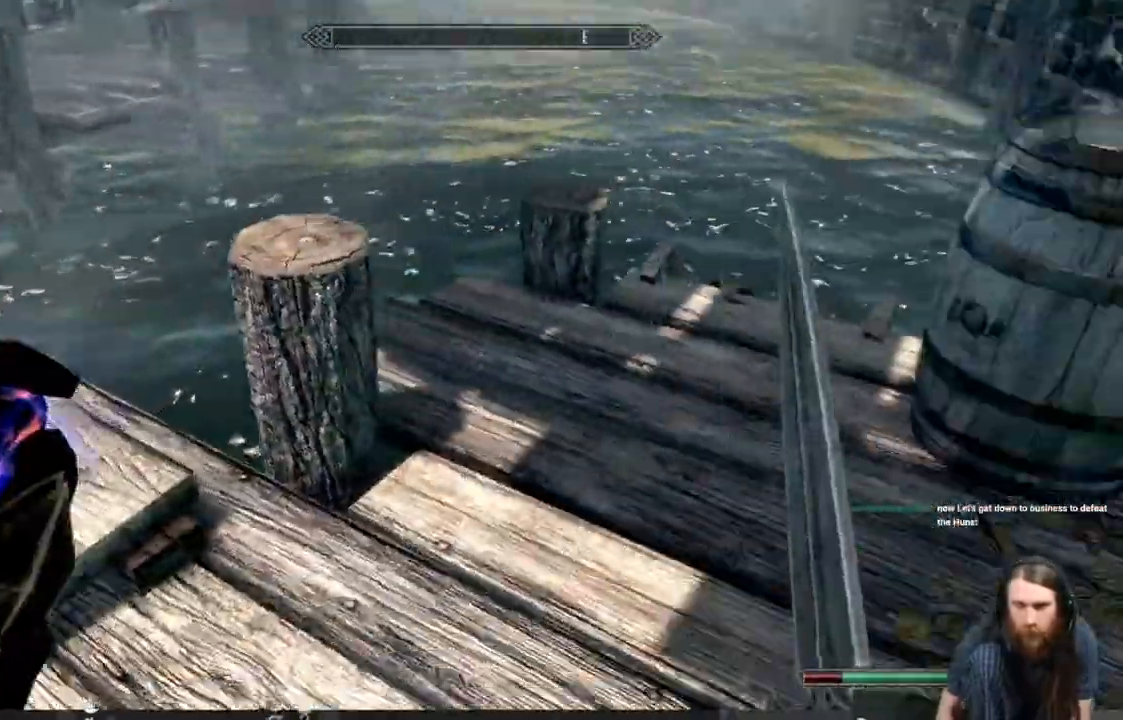
{"dt_ms": 500, "buttons": [], "left_stick": "up", "right_stick": "center", "events": [[33, "left_stick", "up-right"], [267, "right_stick", "center"], [317, "left_stick", "center"], [367, "left_stick", "up"]]}